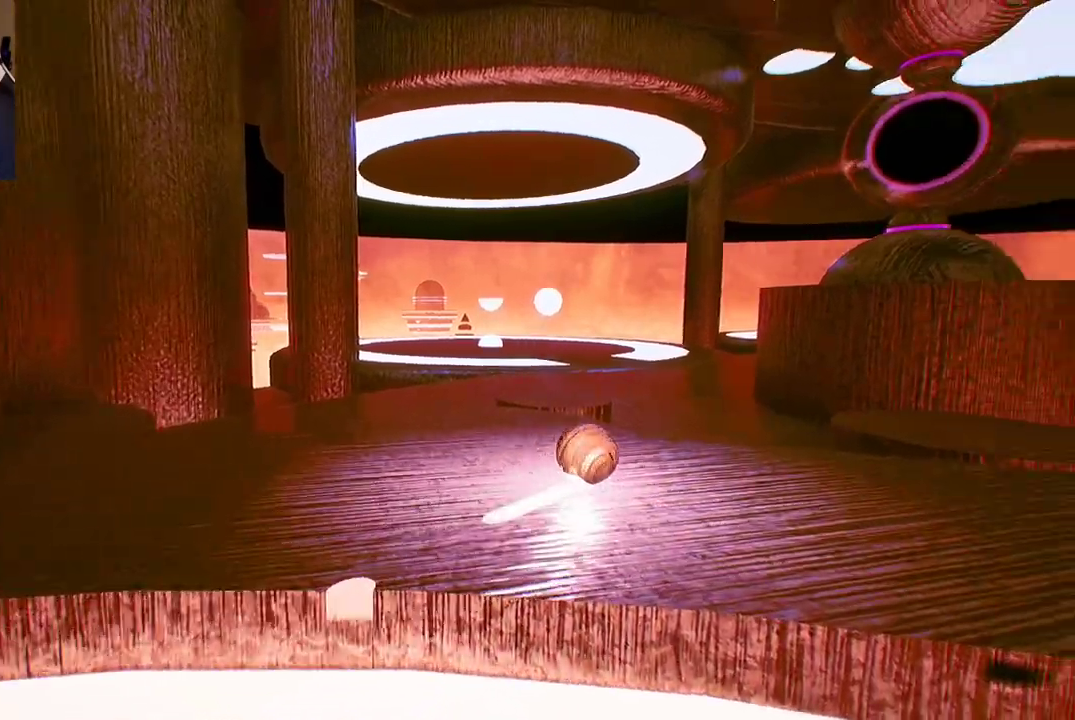
Gameplay with a controller (Xbox layout); each line is a JSON object with the inputs held at the frame after it. "events" lists button and stick changes between this image and that frame as [ms after this image, input, new state], when the widget could be followed in between.
{"buttons": [], "left_stick": "up", "right_stick": "center", "events": [[233, "left_stick", "right"], [317, "right_stick", "center"], [500, "left_stick", "up"]]}
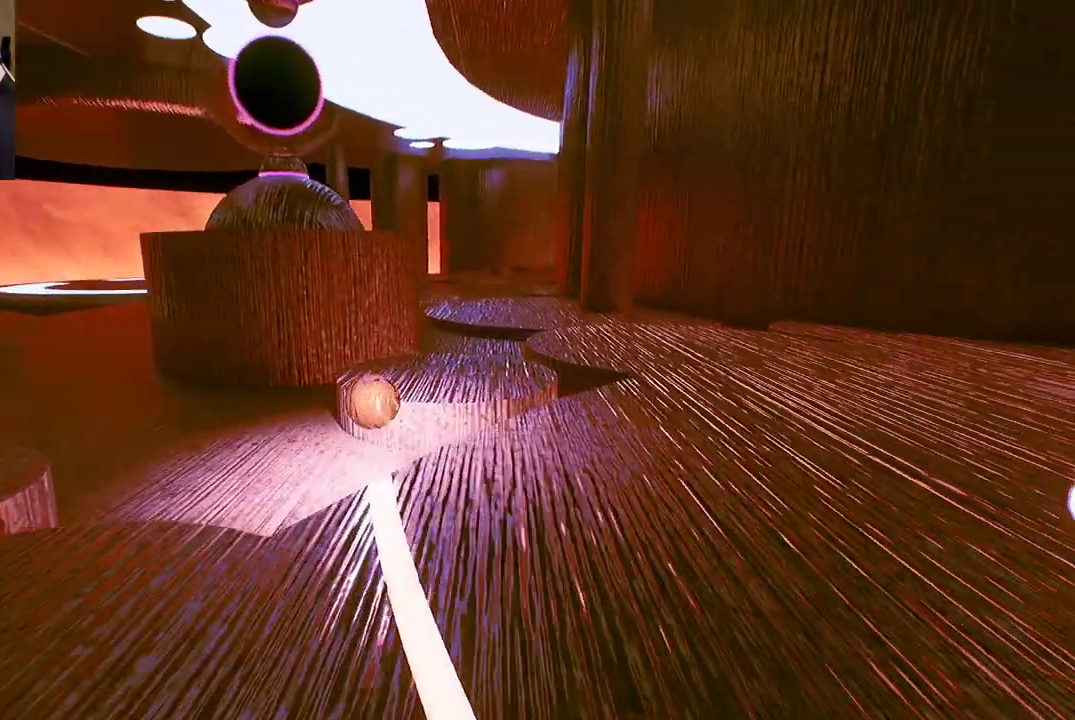
{"buttons": [], "left_stick": "left", "right_stick": "center", "events": [[17, "left_stick", "up-left"], [67, "left_stick", "left"]]}
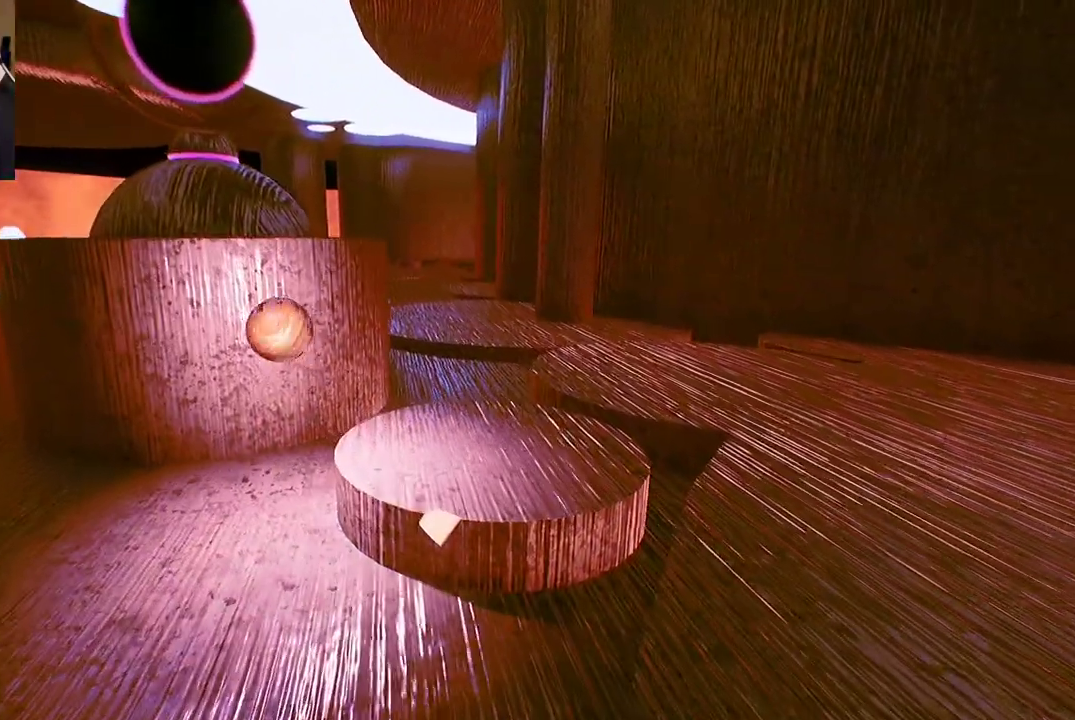
{"buttons": [], "left_stick": "up", "right_stick": "center", "events": [[83, "left_stick", "center"], [350, "left_stick", "up"]]}
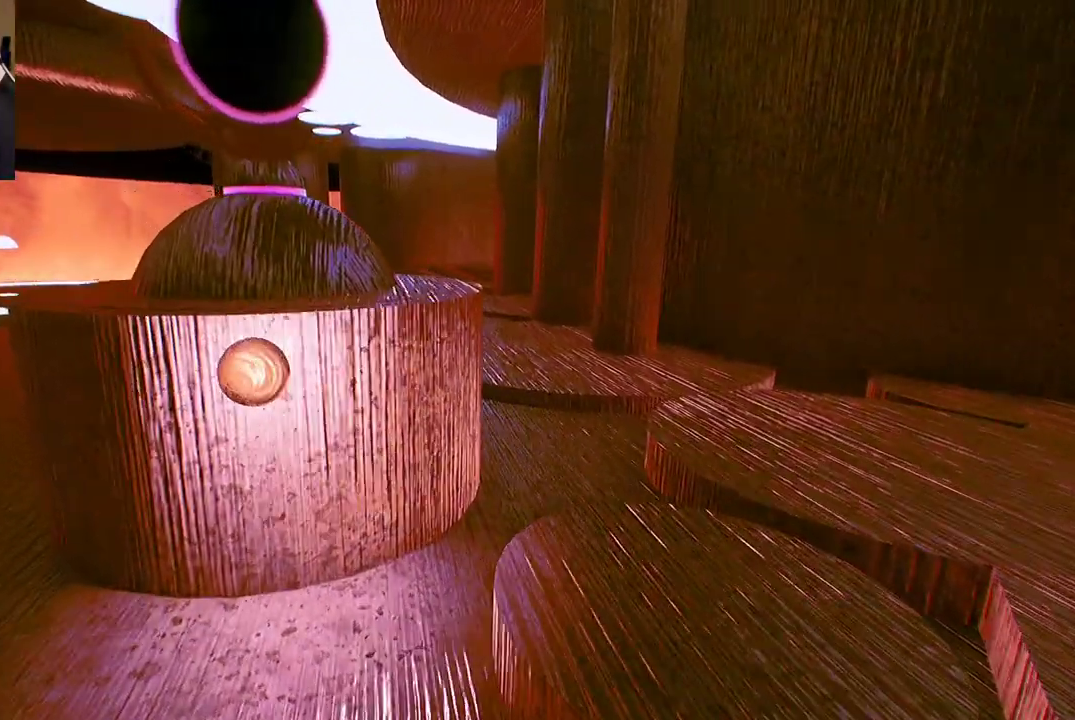
{"buttons": [], "left_stick": "up", "right_stick": "center", "events": []}
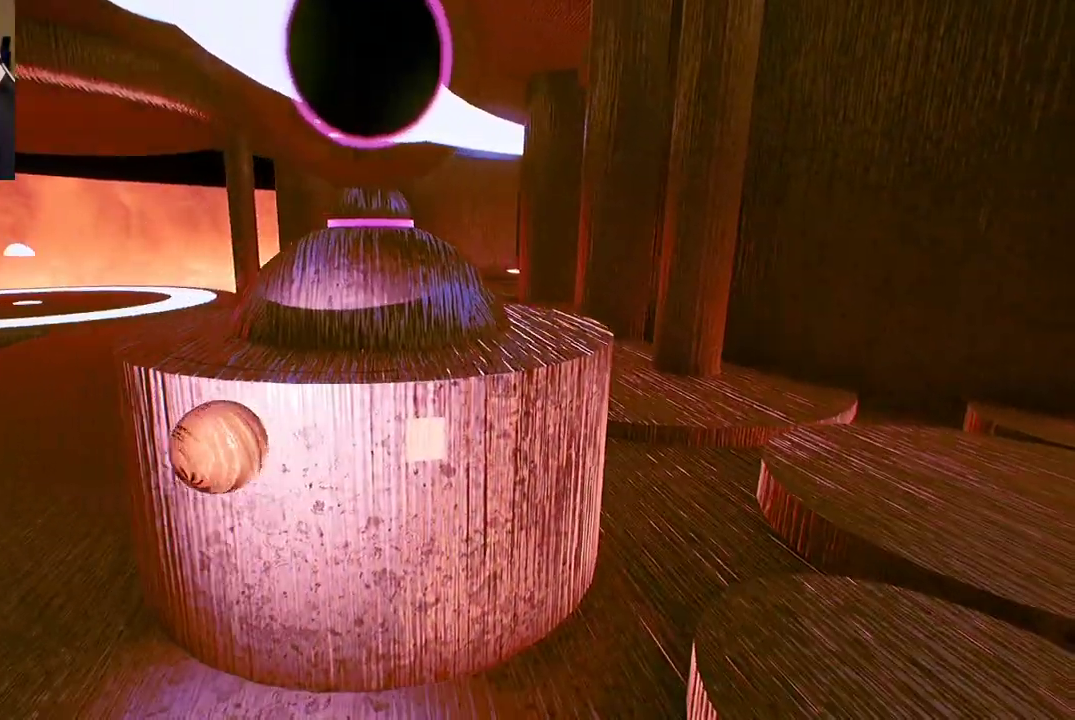
{"buttons": [], "left_stick": "up", "right_stick": "center", "events": []}
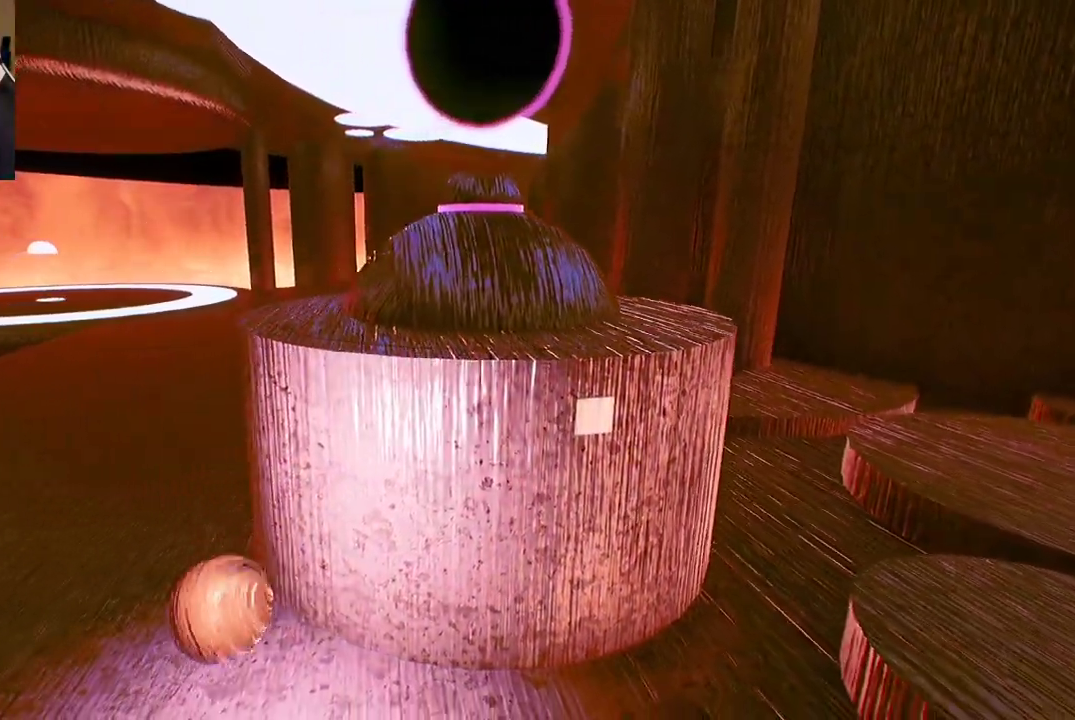
{"buttons": [], "left_stick": "up", "right_stick": "center", "events": []}
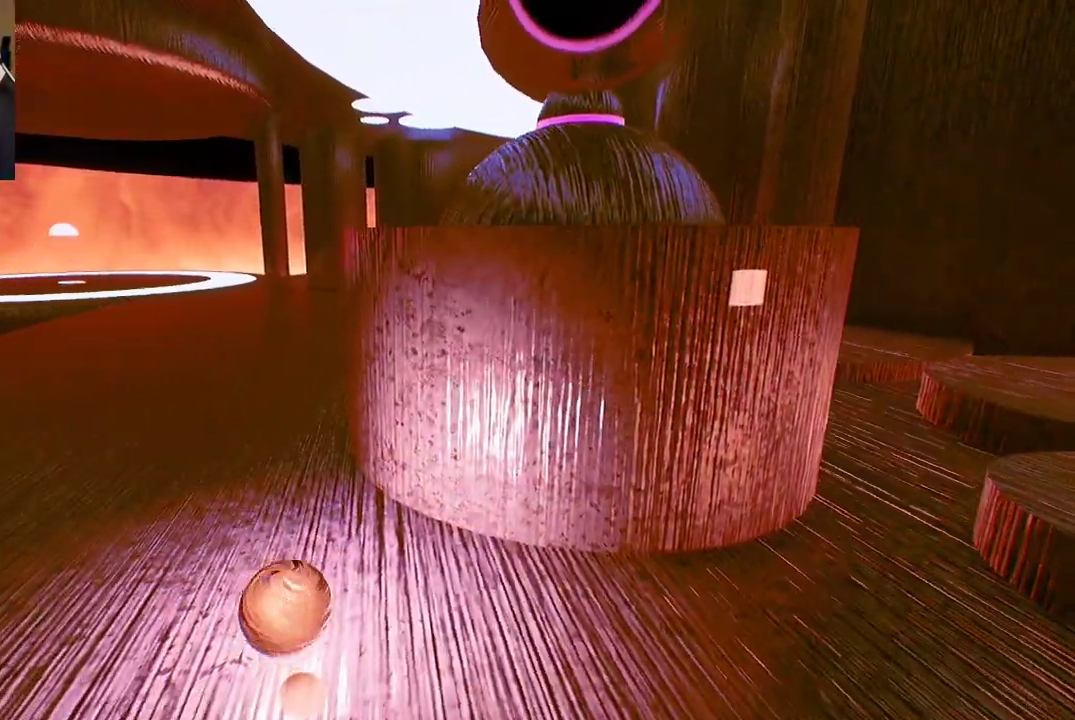
{"buttons": [], "left_stick": "up", "right_stick": "center", "events": []}
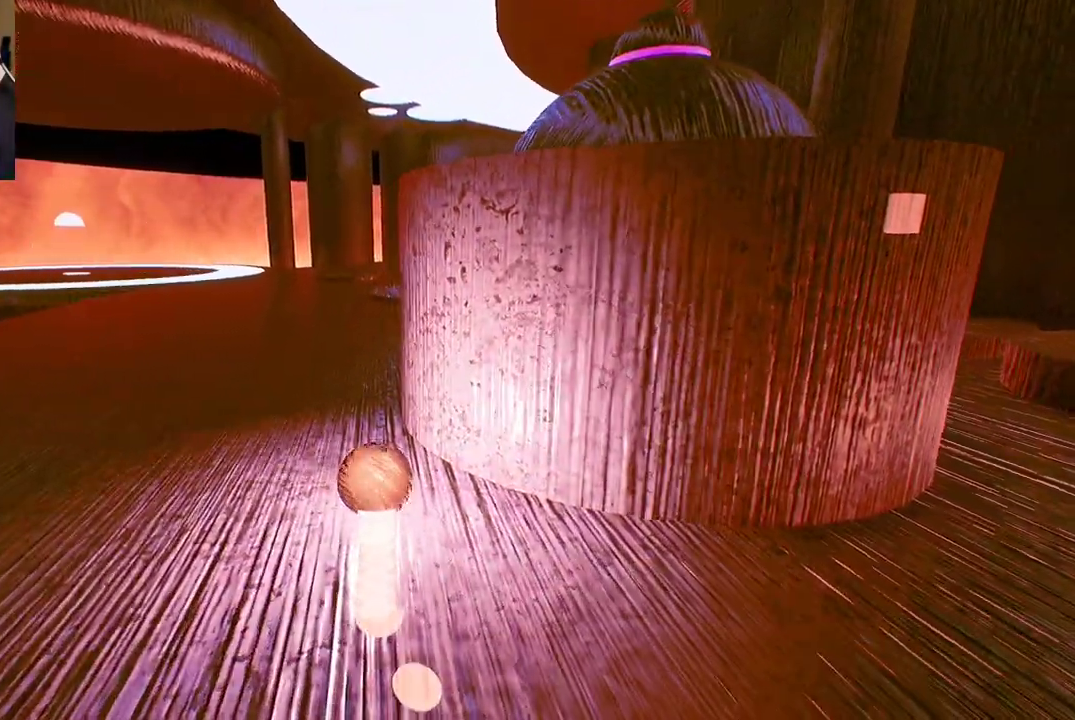
{"buttons": [], "left_stick": "up", "right_stick": "center", "events": [[17, "right_stick", "right"], [183, "right_stick", "center"]]}
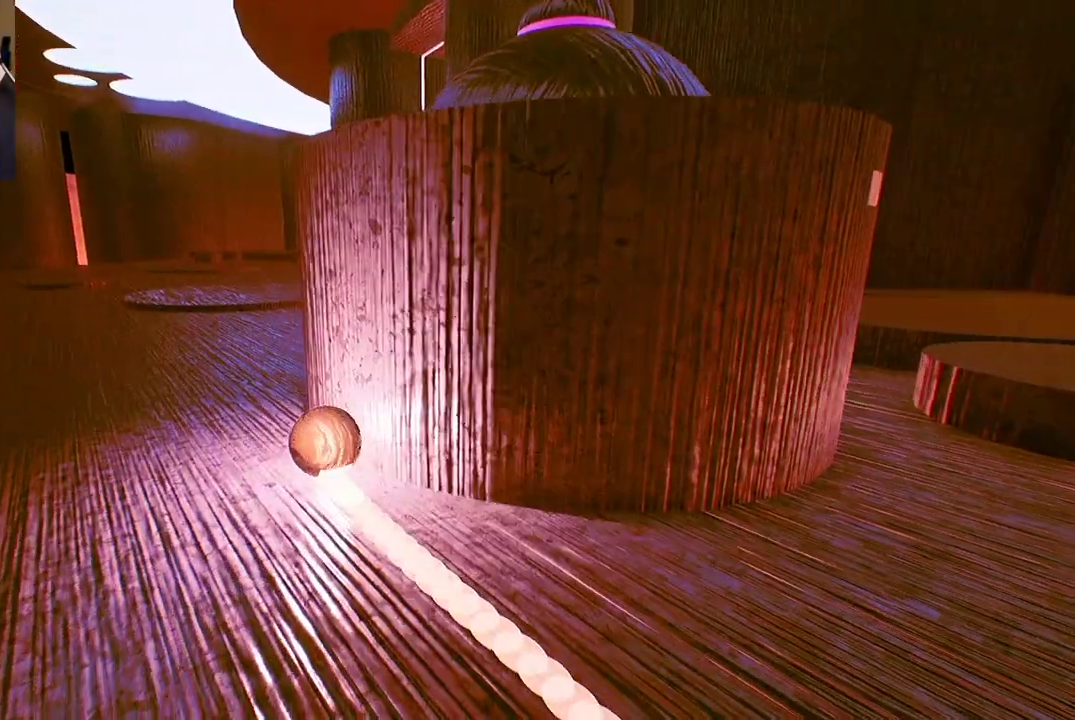
{"buttons": [], "left_stick": "up", "right_stick": "center", "events": []}
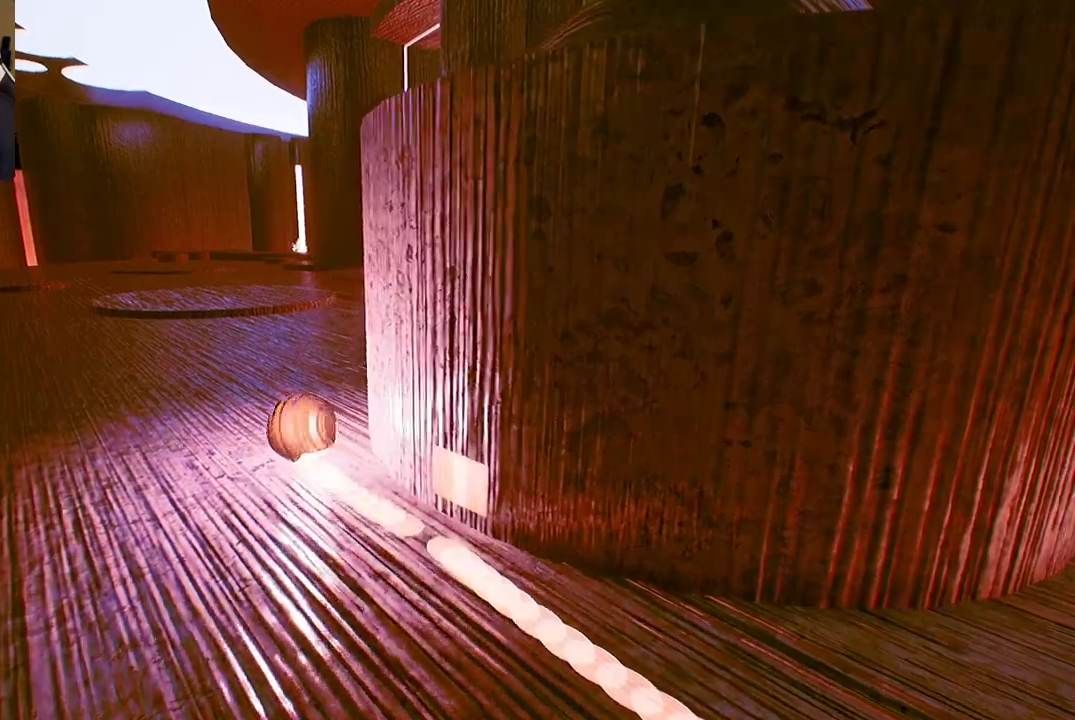
{"buttons": [], "left_stick": "up-right", "right_stick": "center", "events": [[167, "left_stick", "up-right"]]}
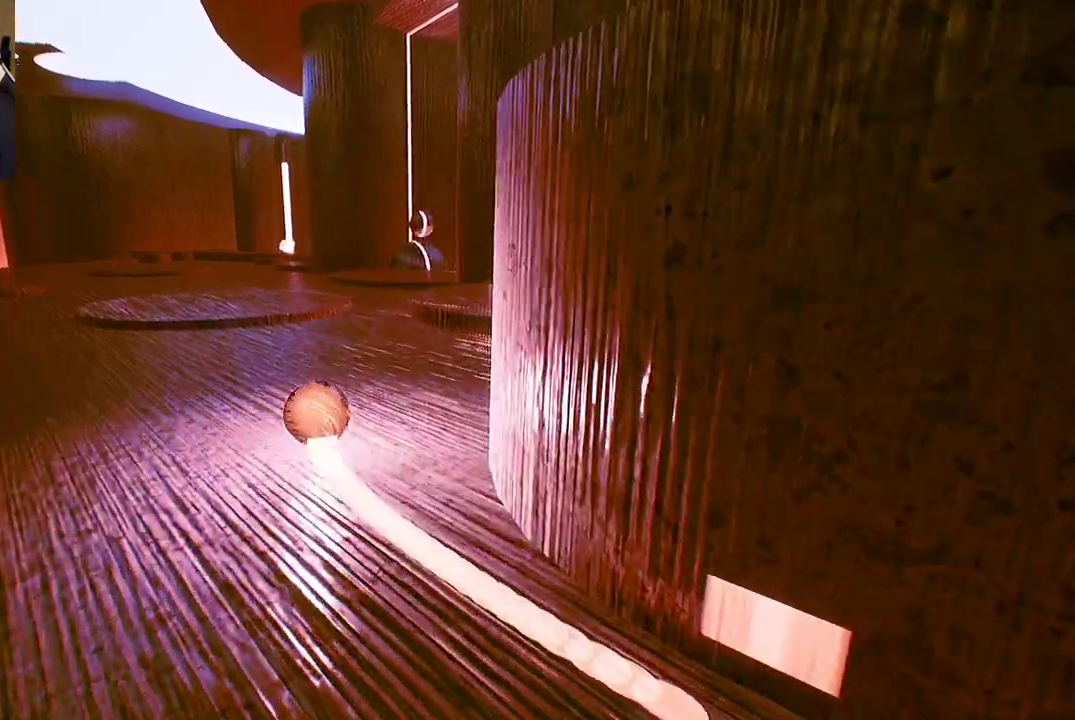
{"buttons": [], "left_stick": "up", "right_stick": "center", "events": [[383, "left_stick", "up"]]}
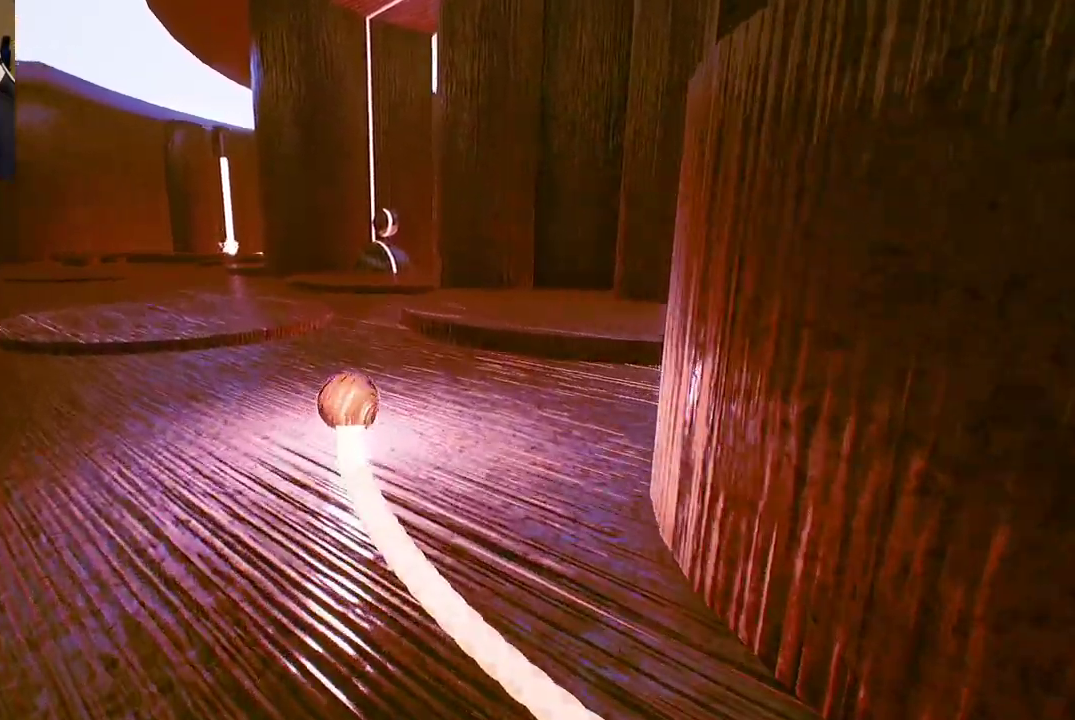
{"buttons": [], "left_stick": "up", "right_stick": "center", "events": []}
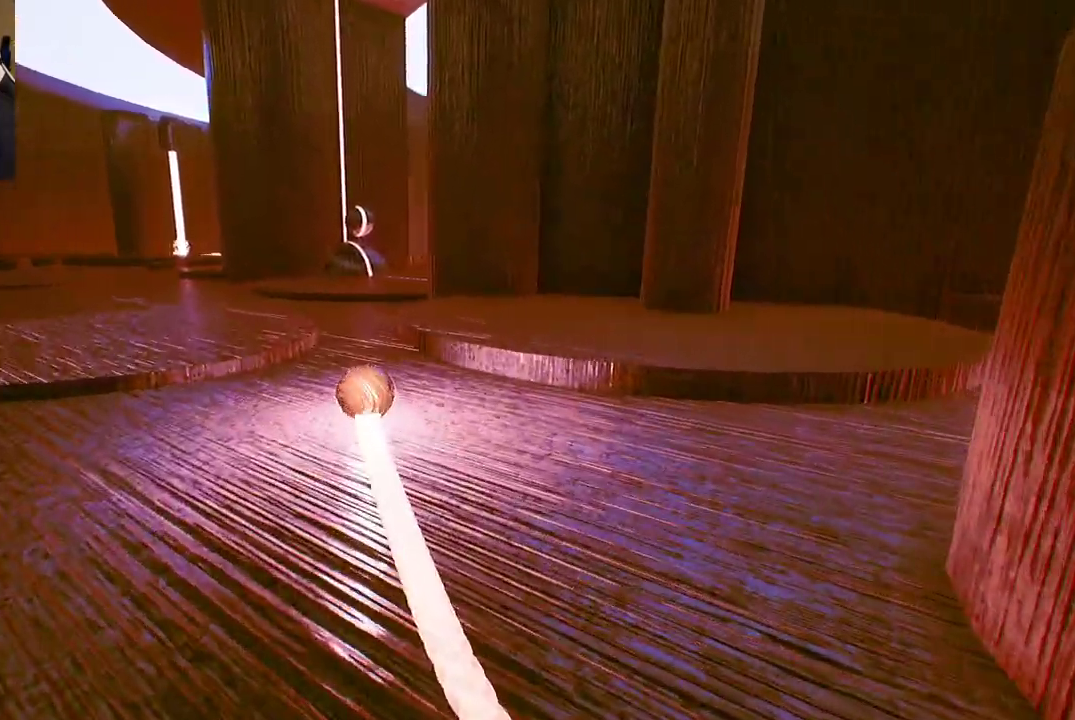
{"buttons": [], "left_stick": "up", "right_stick": "center", "events": []}
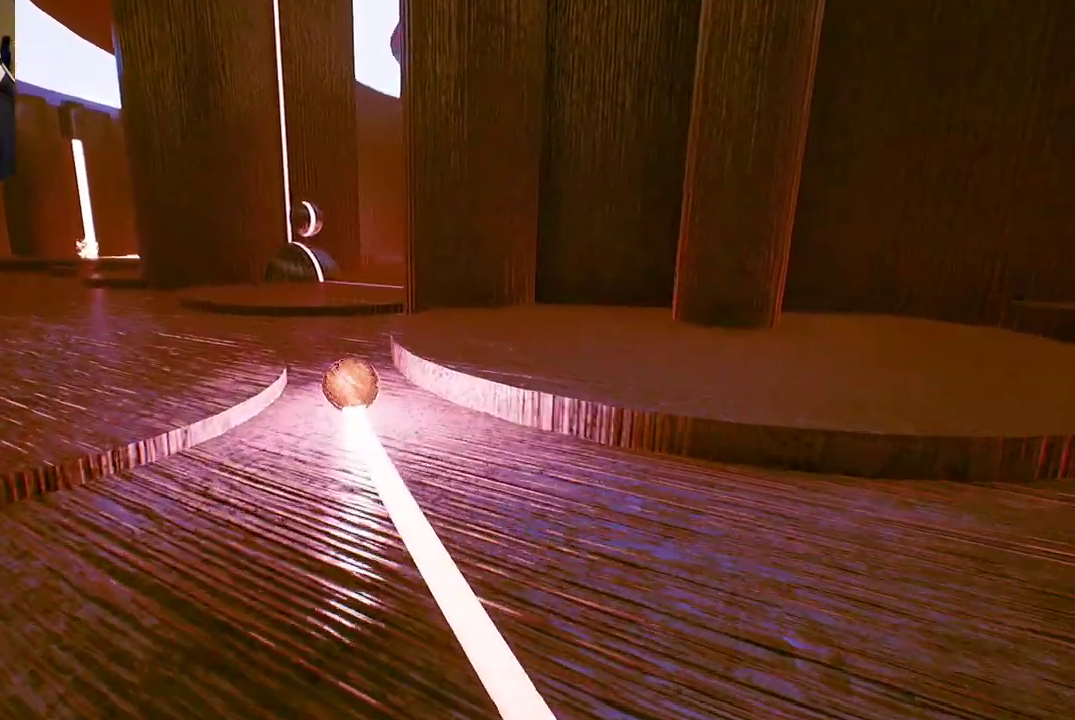
{"buttons": [], "left_stick": "center", "right_stick": "center", "events": [[183, "A", "down"], [317, "A", "up"], [367, "left_stick", "center"]]}
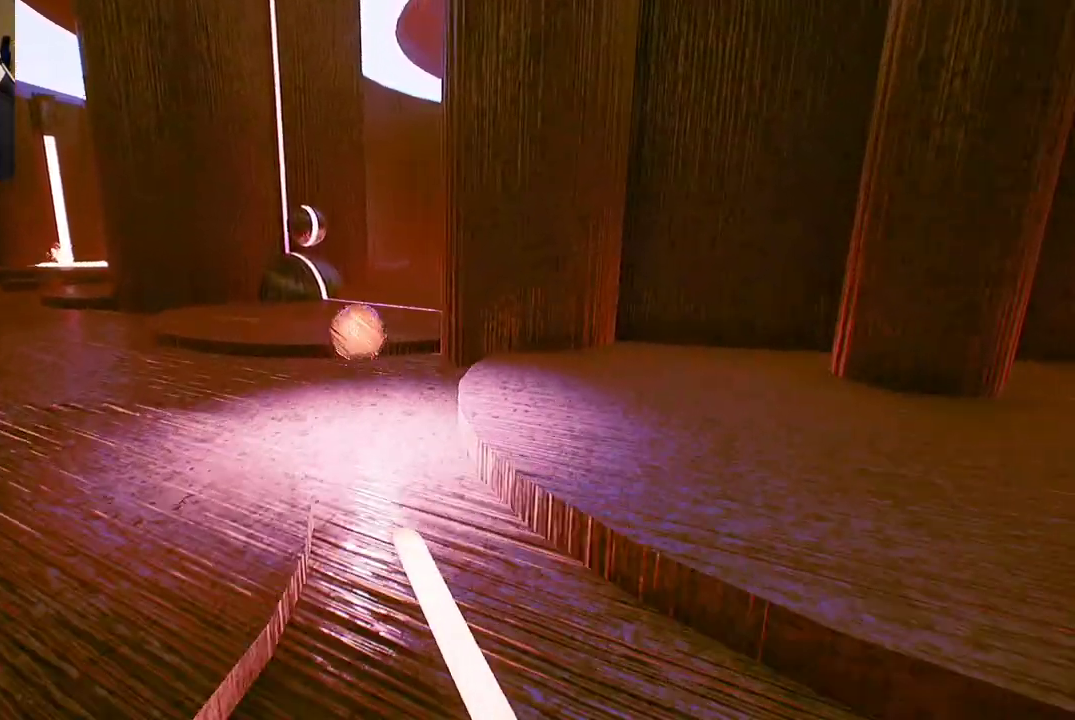
{"buttons": [], "left_stick": "up-right", "right_stick": "center", "events": [[67, "right_stick", "right"], [383, "right_stick", "center"], [450, "left_stick", "up-right"]]}
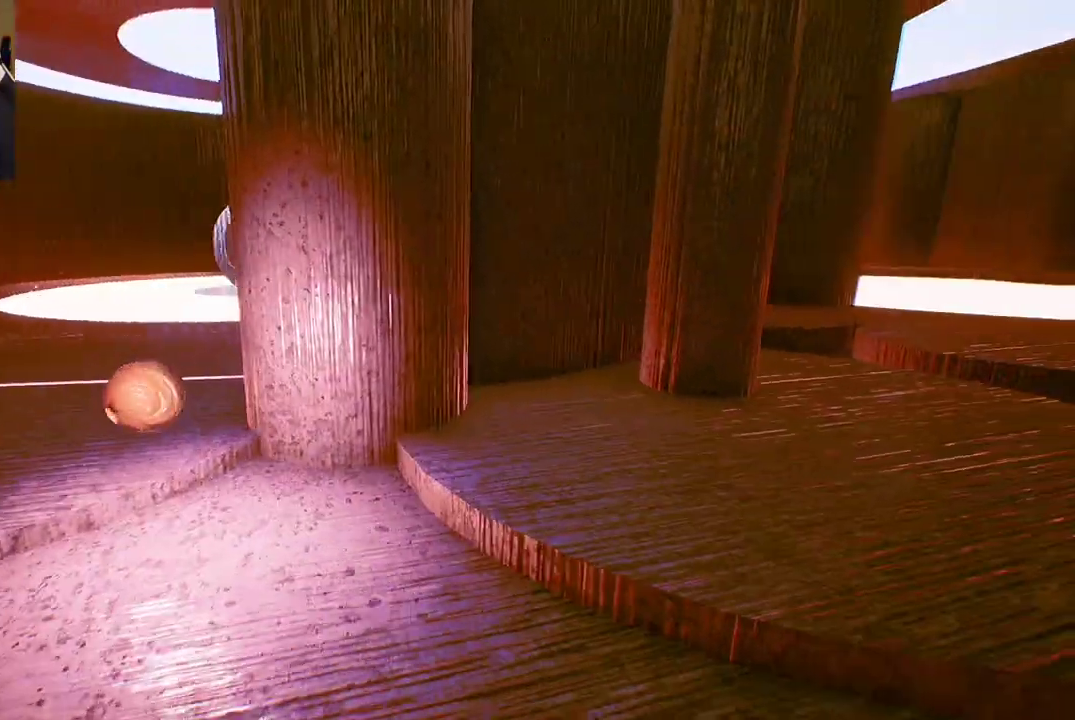
{"buttons": [], "left_stick": "up-right", "right_stick": "center", "events": []}
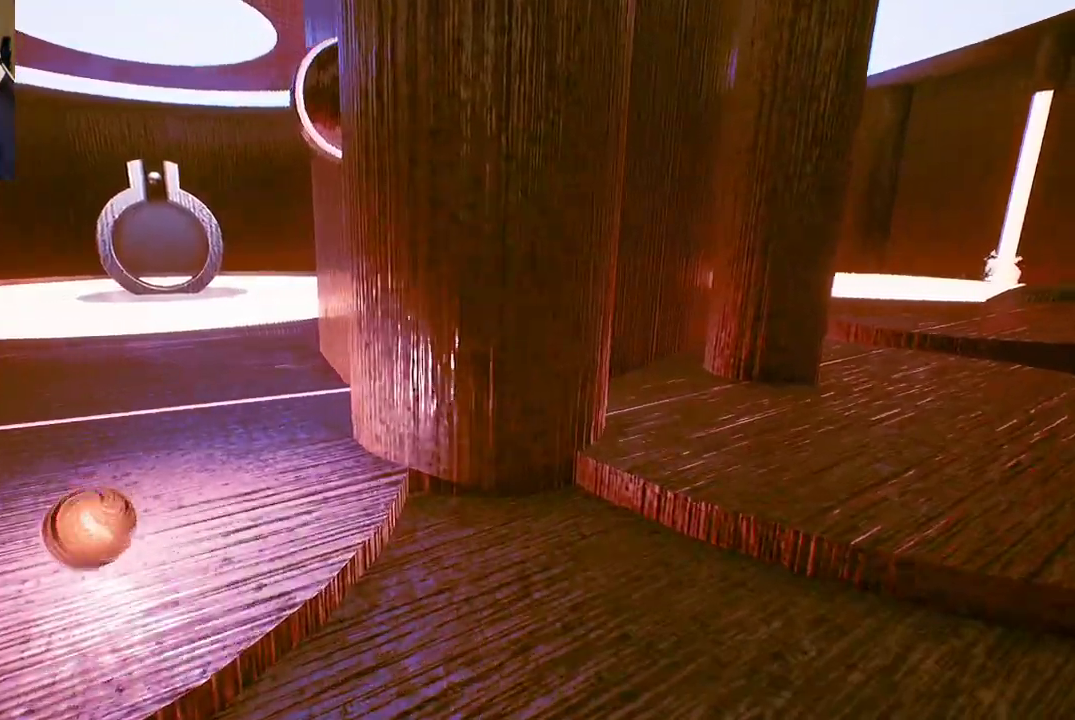
{"buttons": [], "left_stick": "up", "right_stick": "center", "events": [[350, "left_stick", "up"]]}
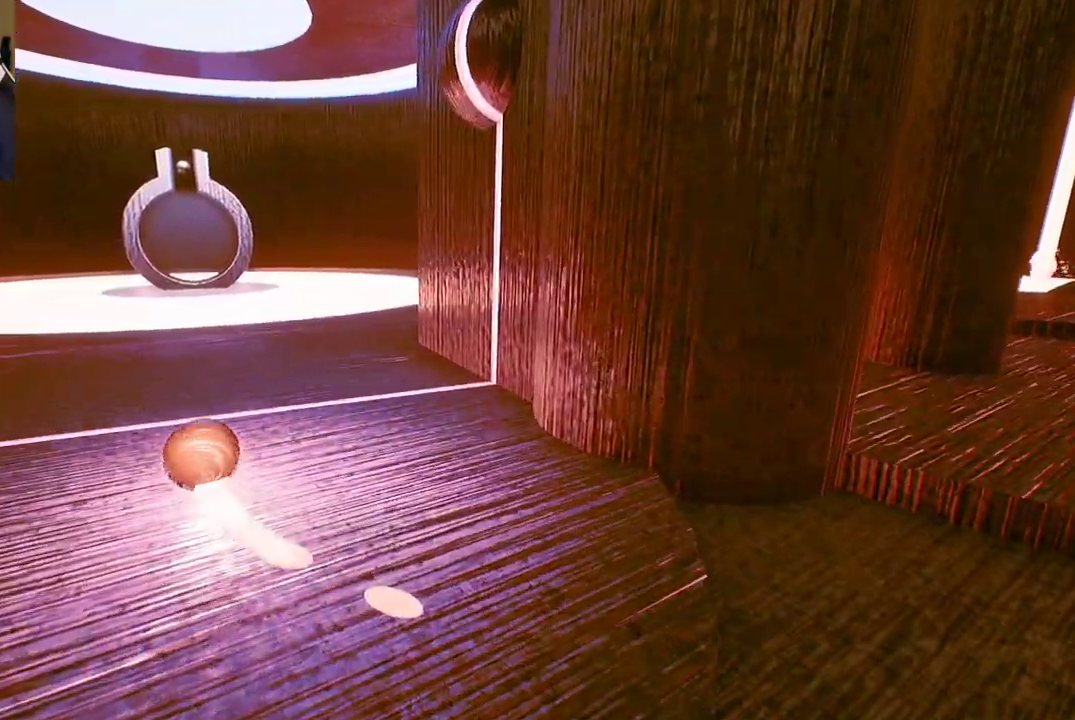
{"buttons": [], "left_stick": "up", "right_stick": "center", "events": []}
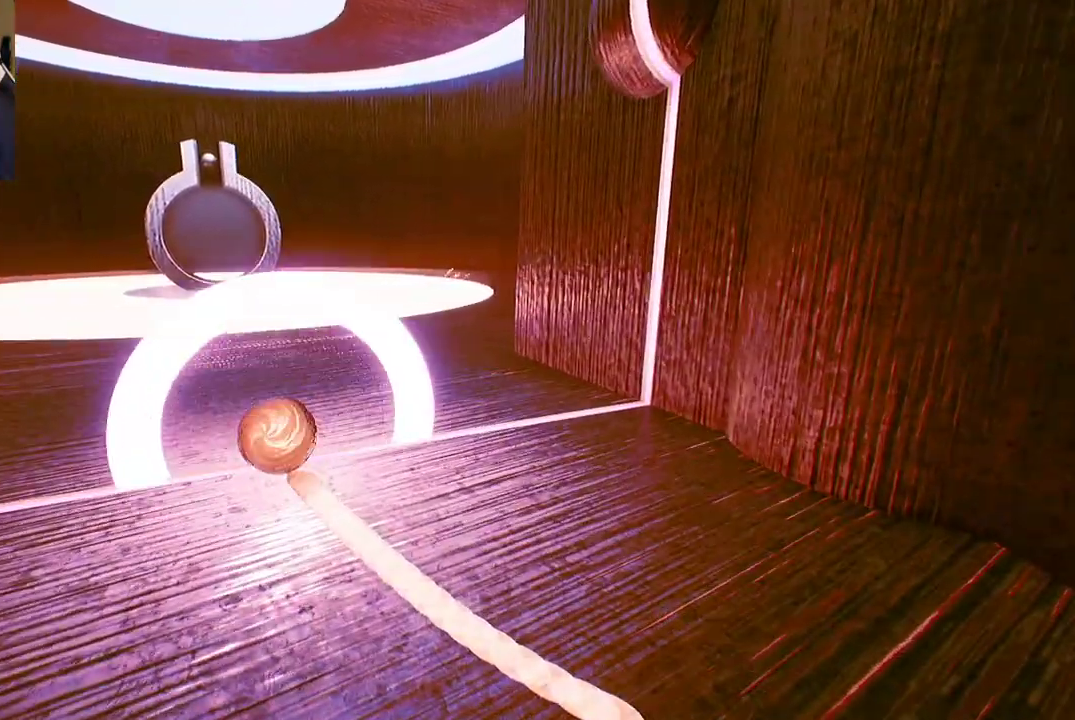
{"buttons": [], "left_stick": "up", "right_stick": "center", "events": []}
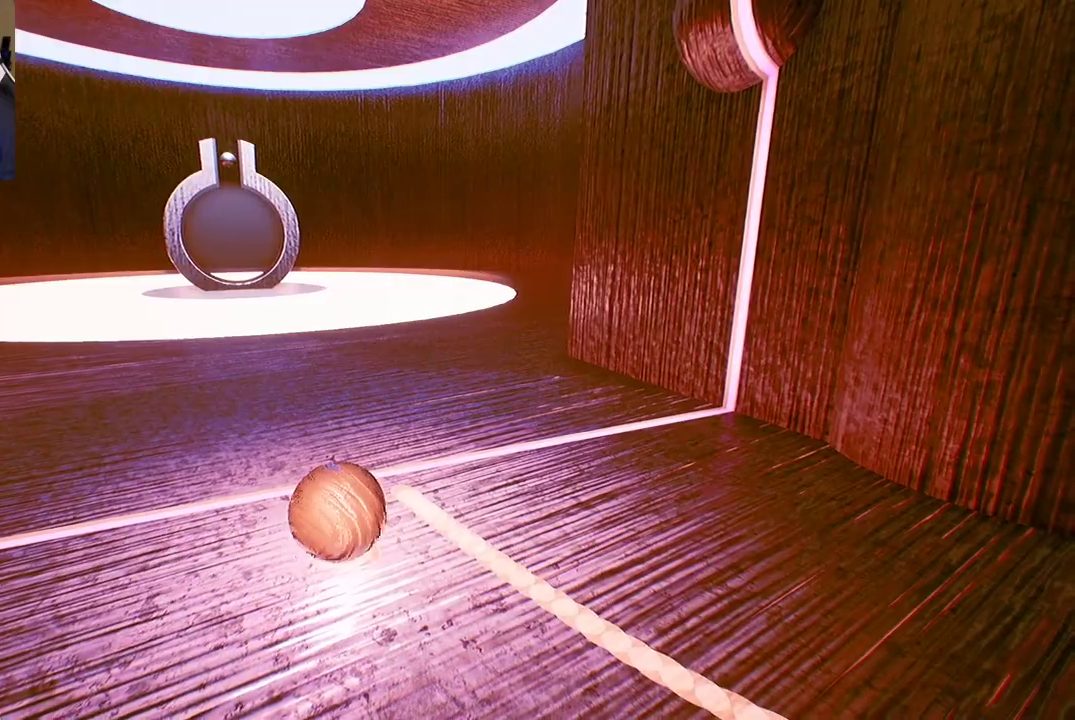
{"buttons": [], "left_stick": "down-left", "right_stick": "left", "events": [[17, "left_stick", "right"], [83, "left_stick", "down"], [183, "right_stick", "left"], [300, "left_stick", "down-left"]]}
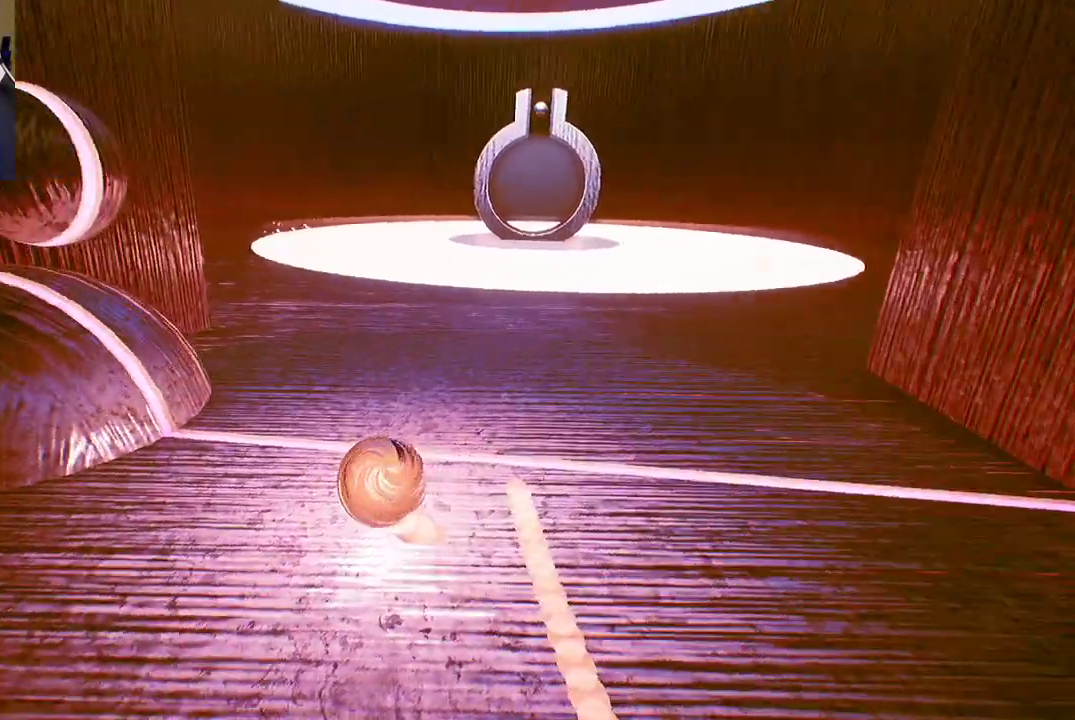
{"buttons": [], "left_stick": "up-left", "right_stick": "left", "events": [[83, "left_stick", "left"], [417, "left_stick", "up-left"]]}
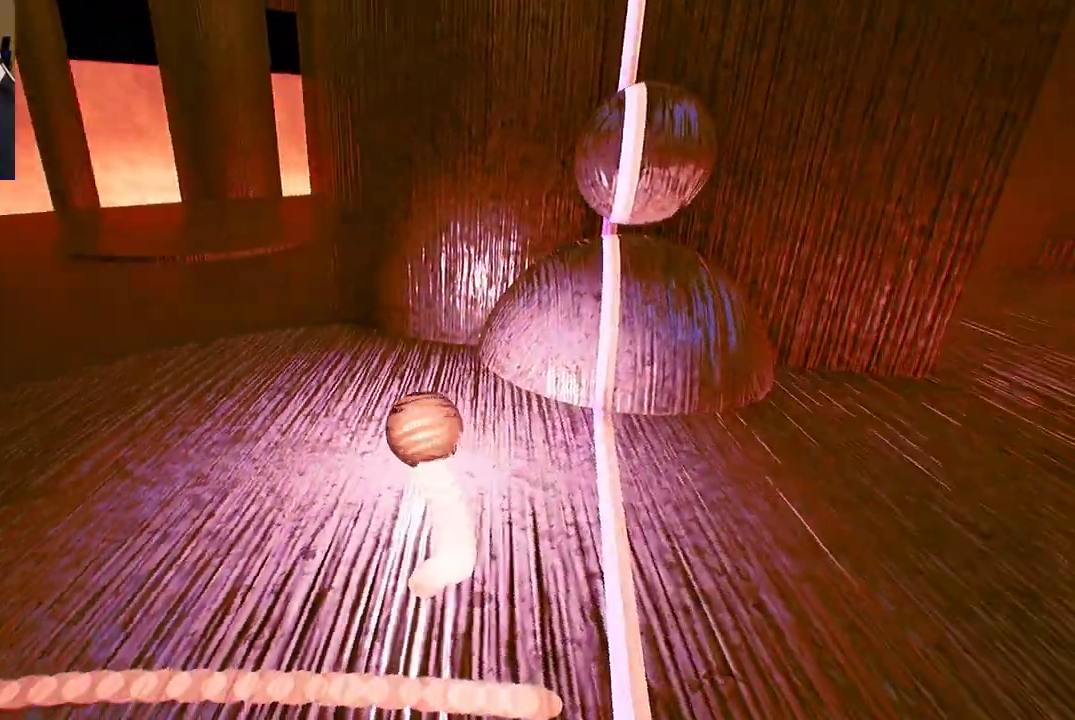
{"buttons": [], "left_stick": "up", "right_stick": "center", "events": [[33, "right_stick", "center"], [233, "left_stick", "up"]]}
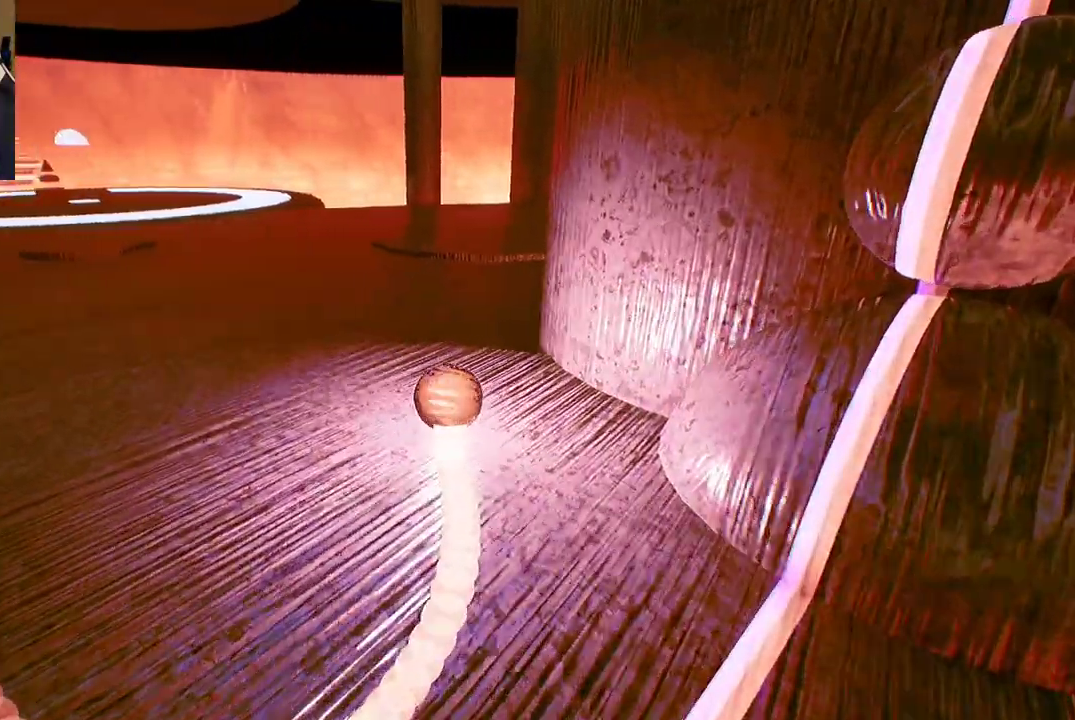
{"buttons": [], "left_stick": "up", "right_stick": "right", "events": [[417, "right_stick", "right"]]}
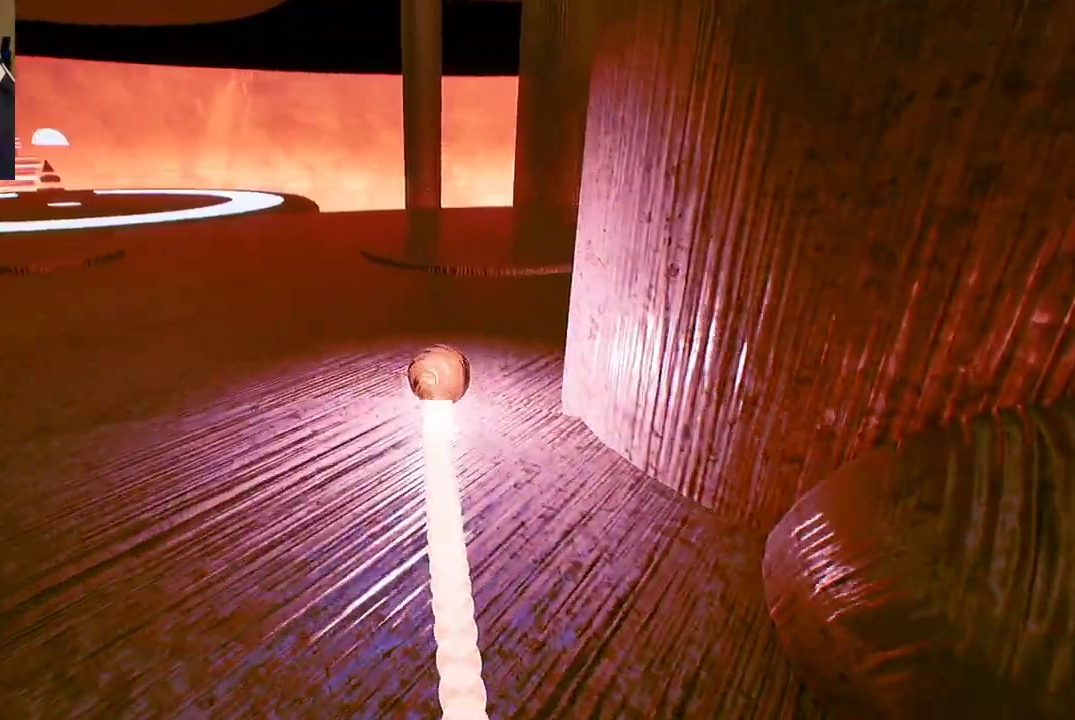
{"buttons": [], "left_stick": "up", "right_stick": "center", "events": [[233, "right_stick", "center"]]}
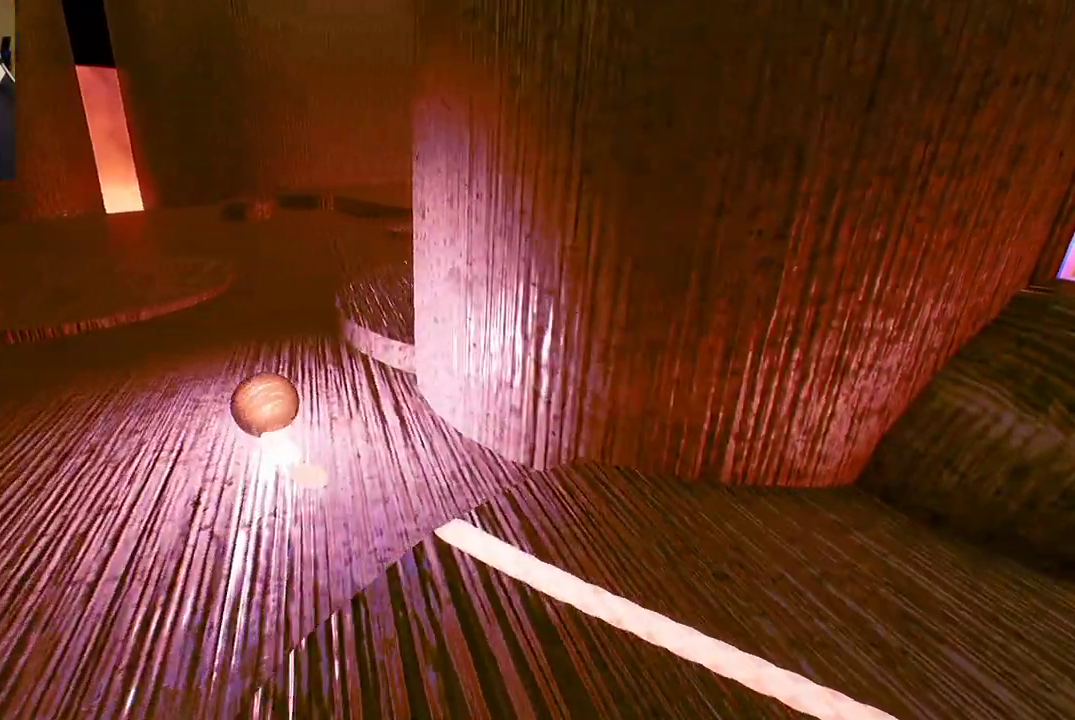
{"buttons": [], "left_stick": "up-right", "right_stick": "right", "events": [[200, "left_stick", "up-right"], [350, "right_stick", "right"]]}
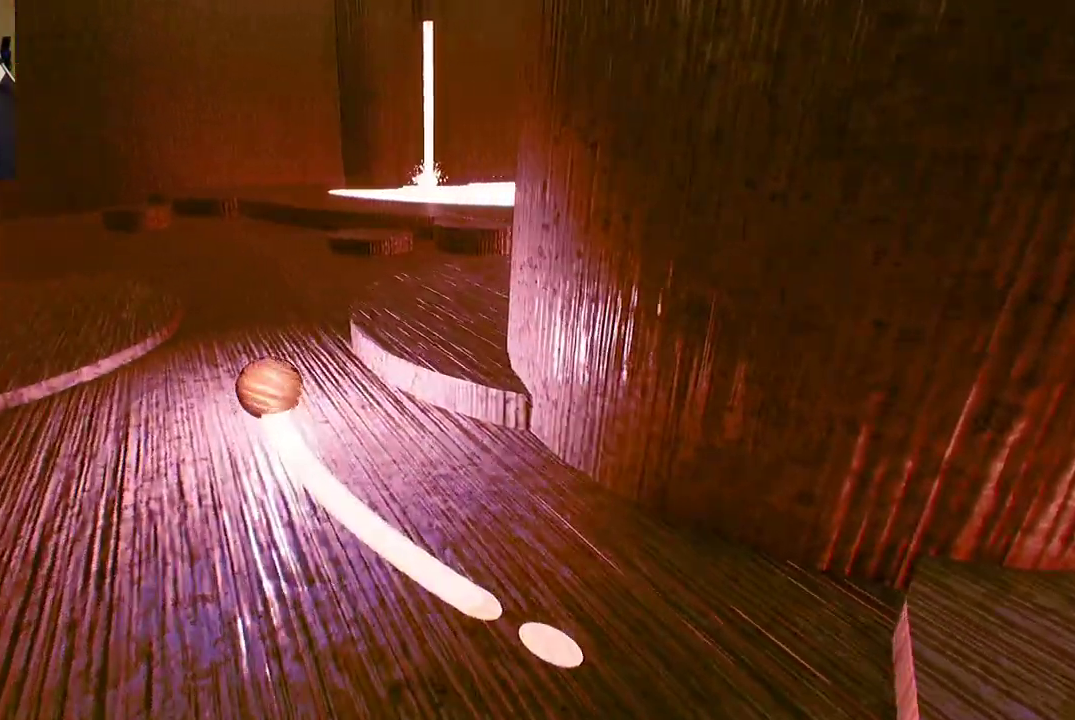
{"buttons": [], "left_stick": "up-right", "right_stick": "center", "events": [[33, "right_stick", "center"]]}
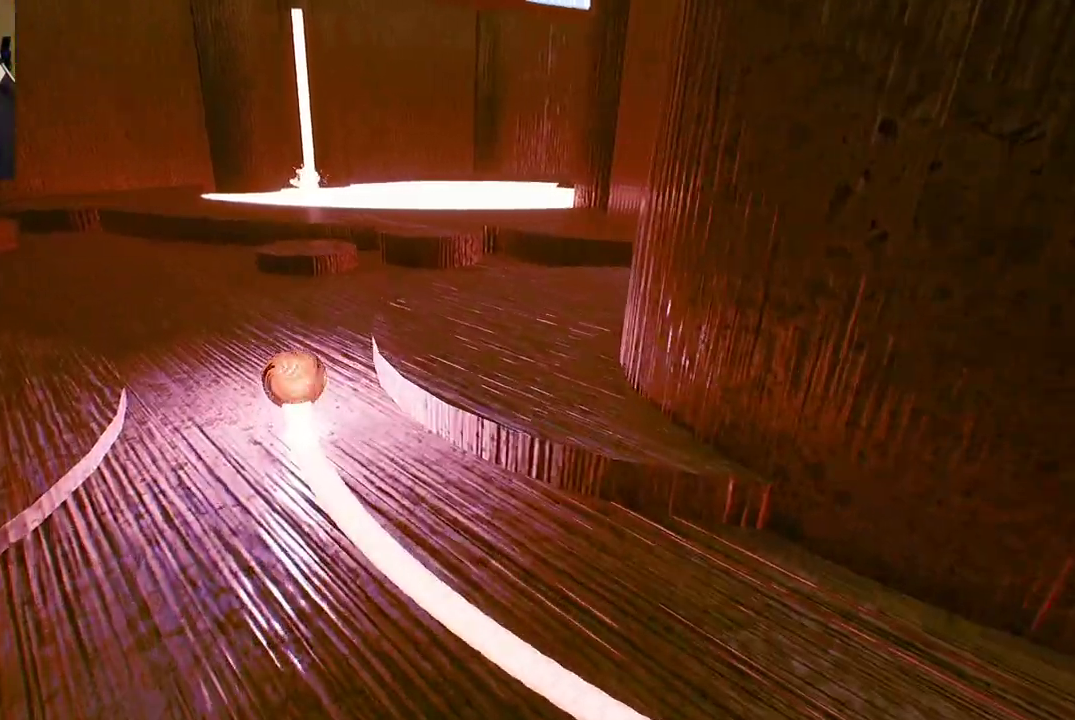
{"buttons": [], "left_stick": "up-right", "right_stick": "center", "events": []}
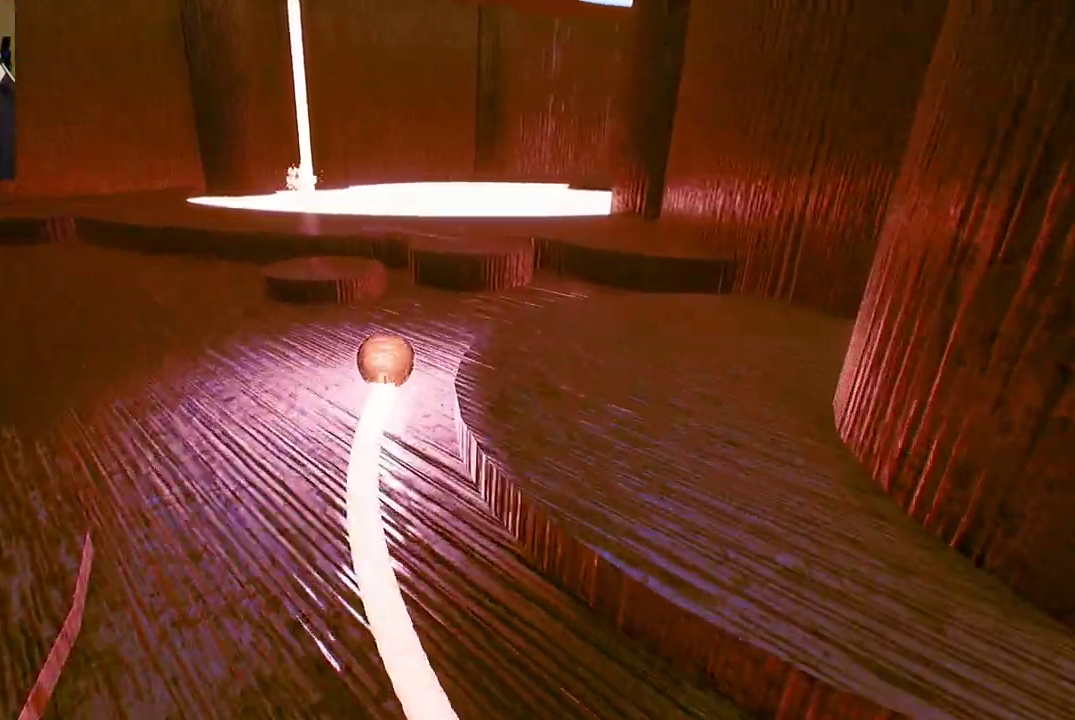
{"buttons": [], "left_stick": "up-right", "right_stick": "center", "events": [[150, "A", "down"], [283, "A", "up"]]}
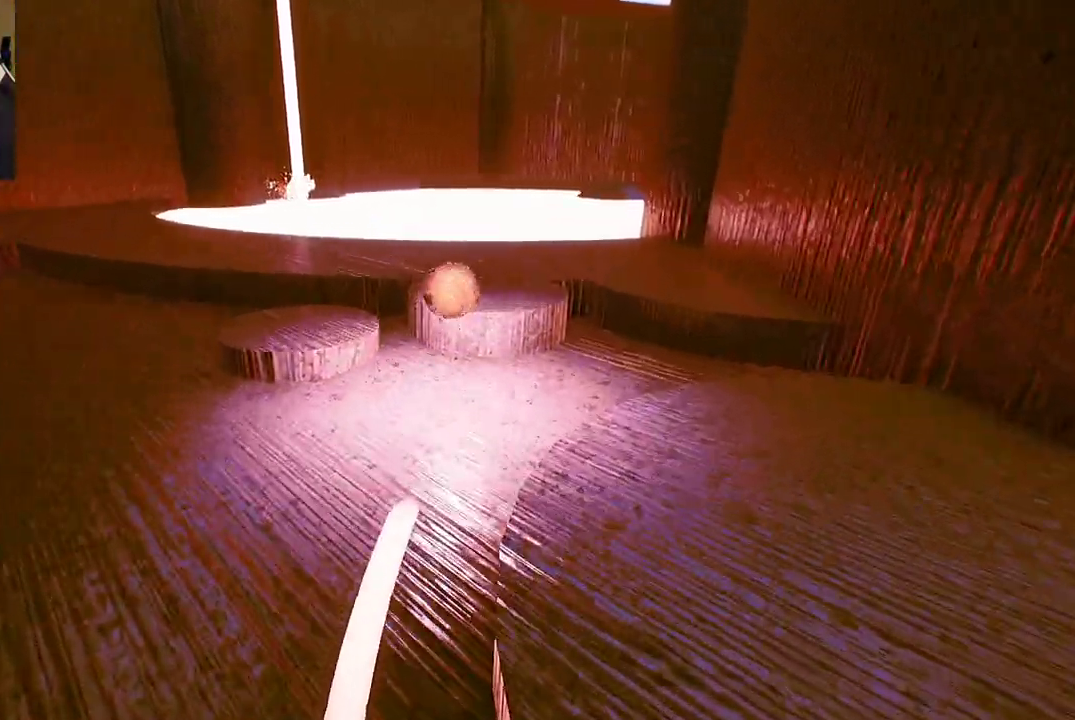
{"buttons": [], "left_stick": "up", "right_stick": "center", "events": [[50, "left_stick", "center"], [50, "right_stick", "right"], [217, "left_stick", "up"], [233, "right_stick", "center"]]}
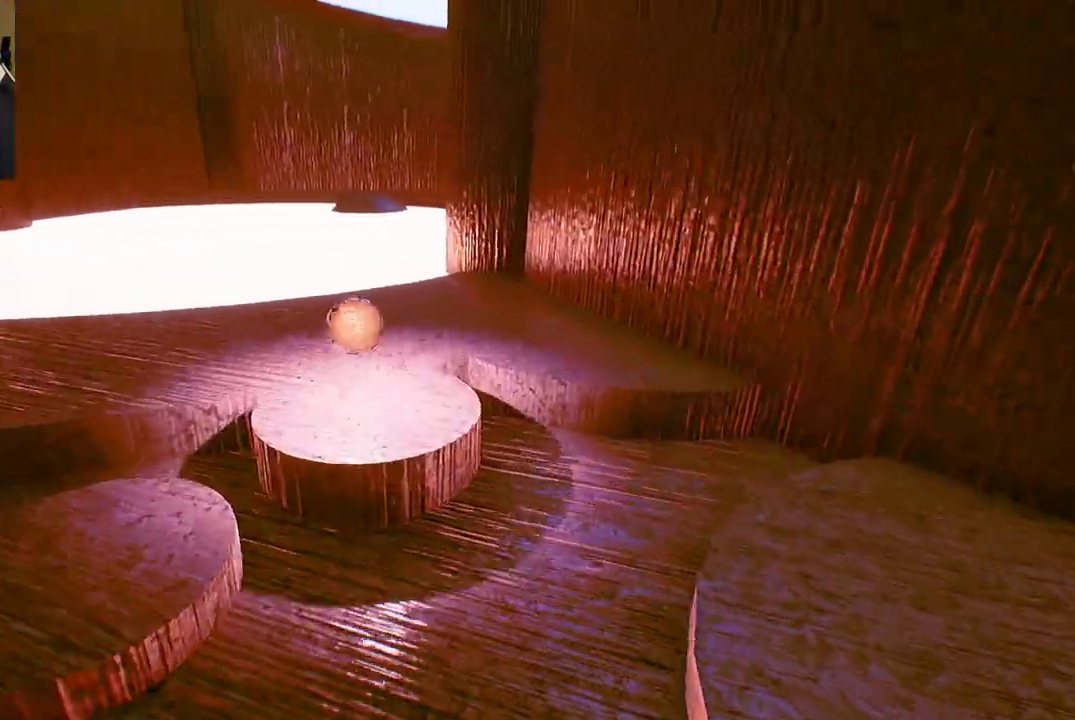
{"buttons": [], "left_stick": "up", "right_stick": "center", "events": []}